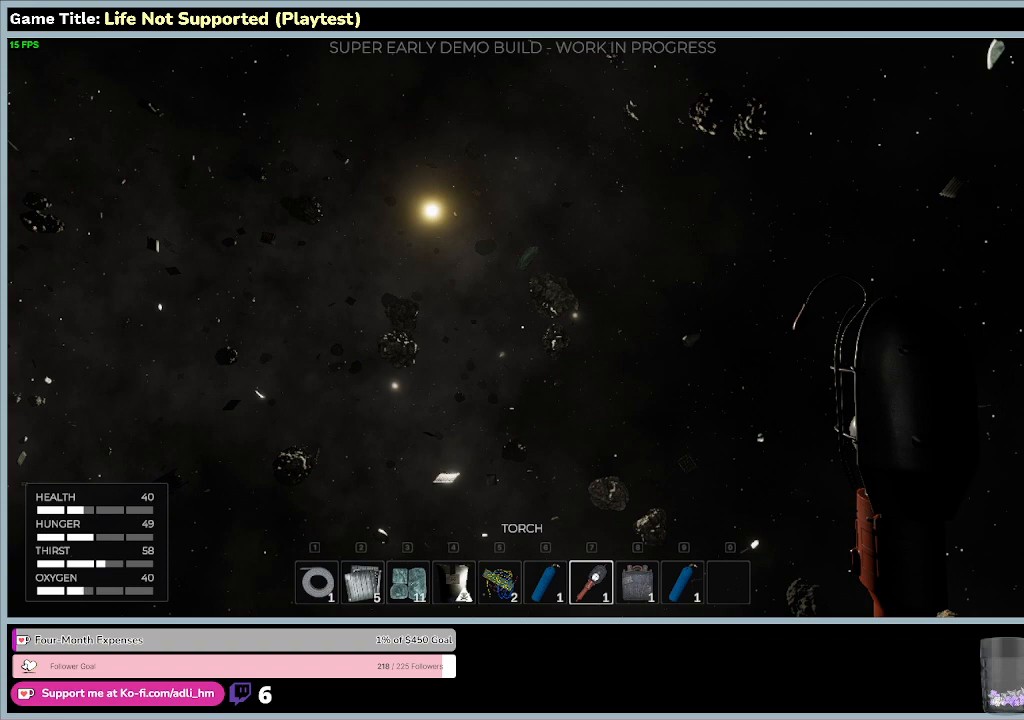
Gameplay with keyboard and mouse; each line is a JSON object with the keys and mouse buttons held at the frame after it. "events" lists presses ("down") and releases ("up") of "0", "1", "2", "3", "4", "5", "6", "7", "8", "9", "a", "alt", "b", "c", "caps_lock", "ctrl", "d", "down", "e", "escape", "f", "f1", "f2", "f3", "f4", "f5", "f6", "f7", "f8", "g", "h", "i", "j", "k", "l", "left", "m", "n", "o", "p", "q", "r", "return", "right", "s", "shift", "space", "t", "tab", "tilde", "u", "up", "v", "w", "x", "y", "z", "mouse_left", "mouse_wheel" and "mouse_right" between this image and that frame as [ms after this image, input, new state], when the widget could be followed in between. "mouse_left", "mouse_wheel", "mouse_right" = the "left", "wheel", "right" buttons of the "mouse" list. No other keys are recorded. "wheel" means that the mouse wheel is clicked or scrolled. Not read: mouse_move.
{"keys": [], "mouse": ["left"], "events": [[33, "mouse_left", "down"]]}
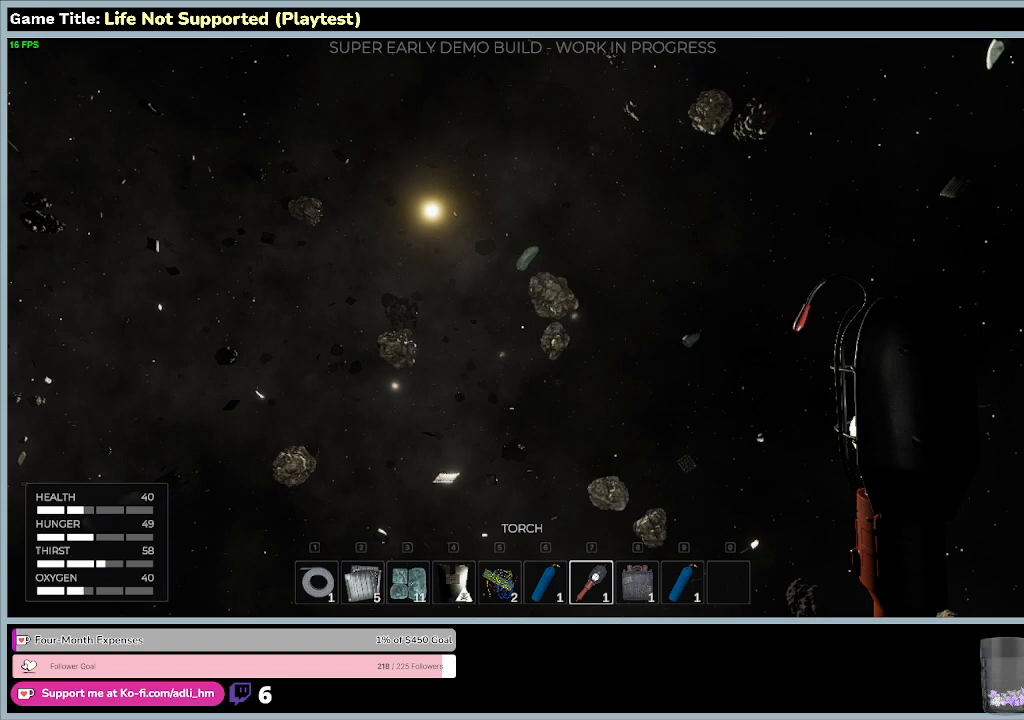
{"keys": [], "mouse": [], "events": [[433, "mouse_left", "up"]]}
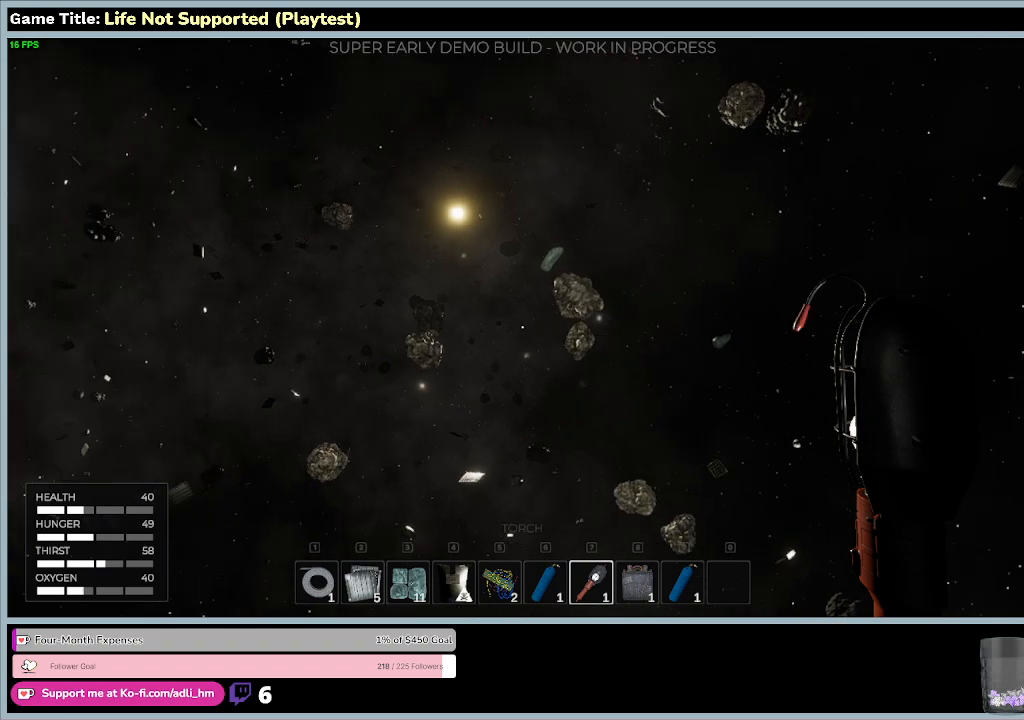
{"keys": [], "mouse": [], "events": []}
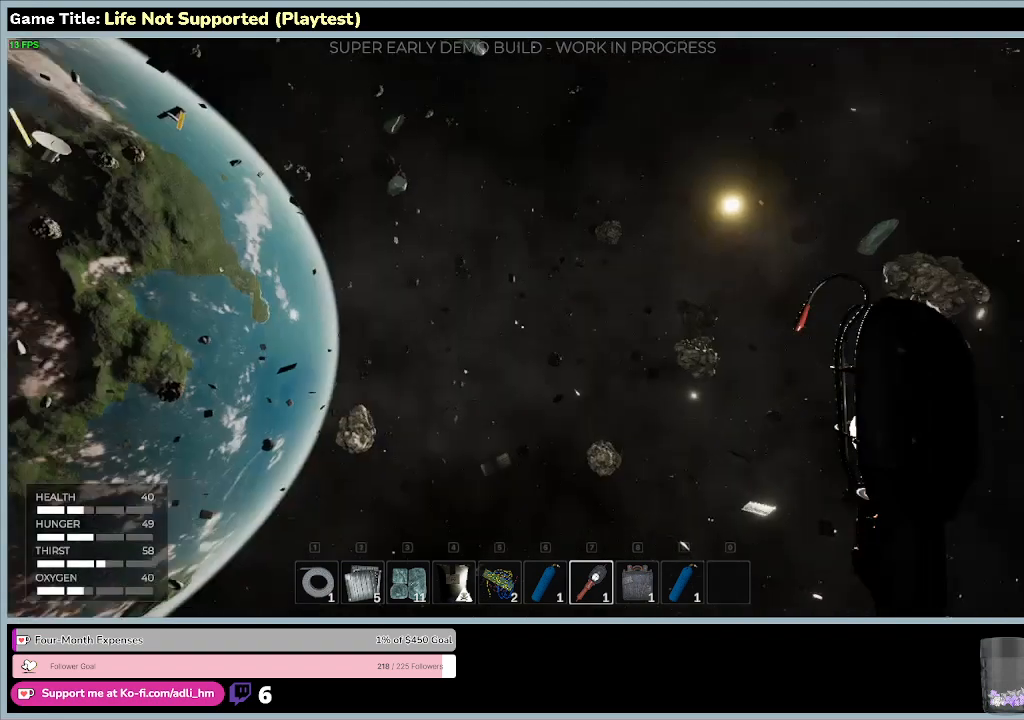
{"keys": [], "mouse": [], "events": []}
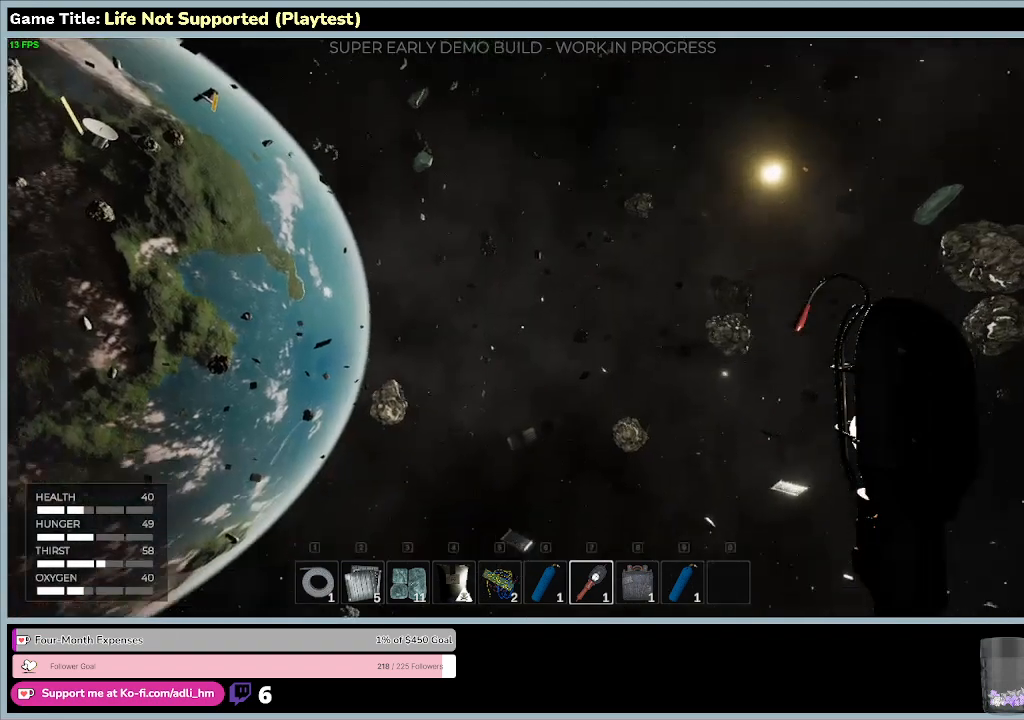
{"keys": [], "mouse": [], "events": []}
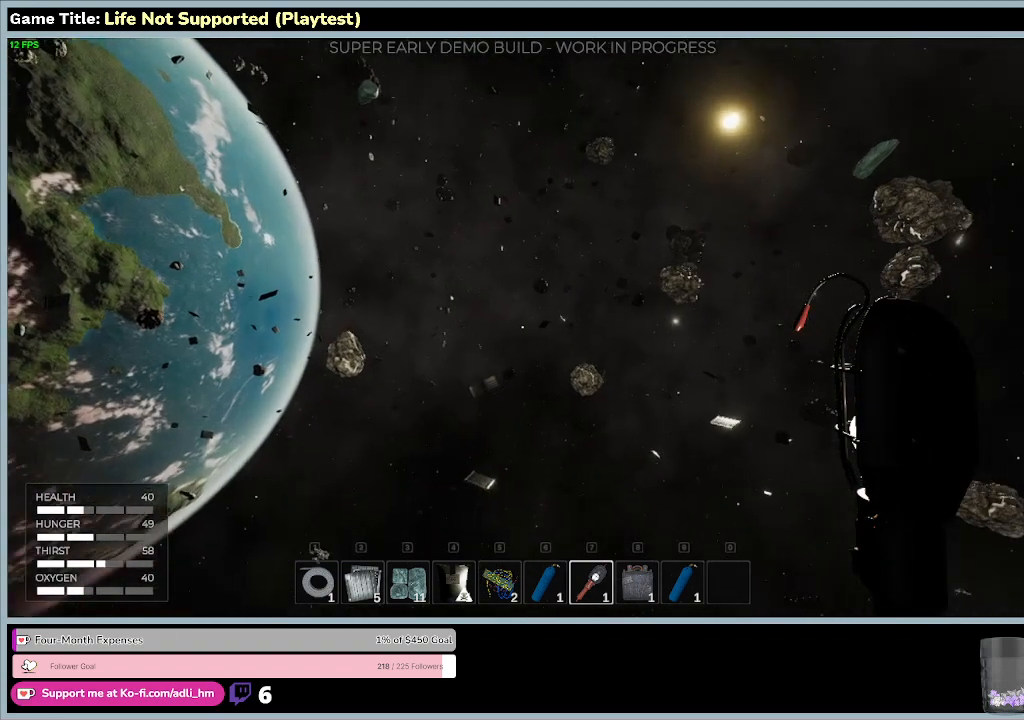
{"keys": [], "mouse": [], "events": []}
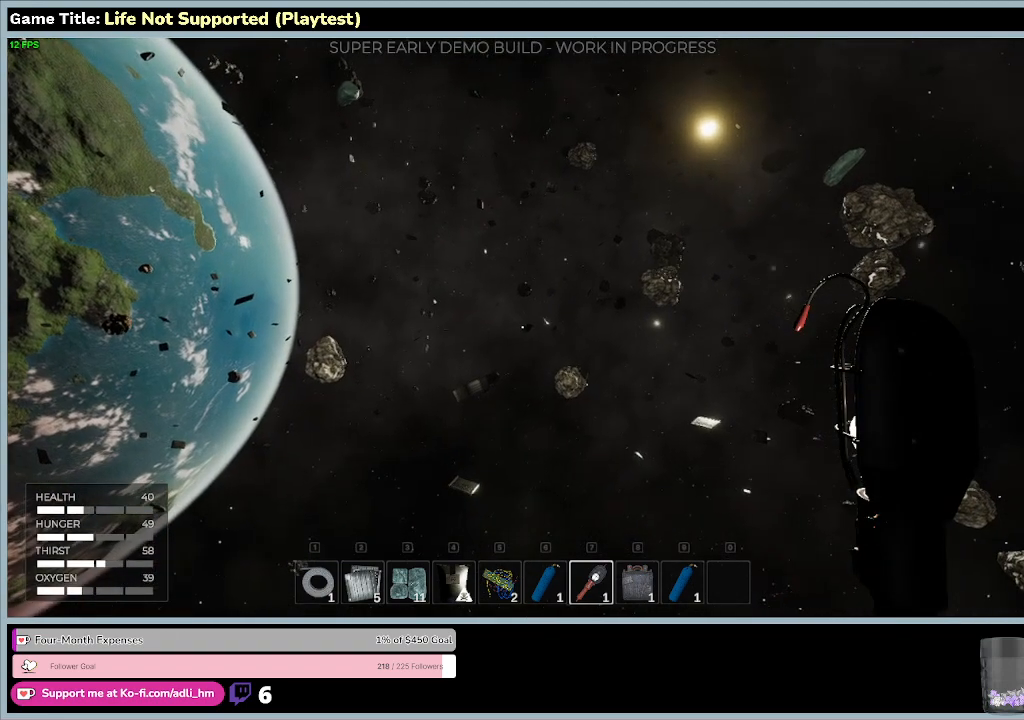
{"keys": [], "mouse": ["left"], "events": [[33, "mouse_left", "down"]]}
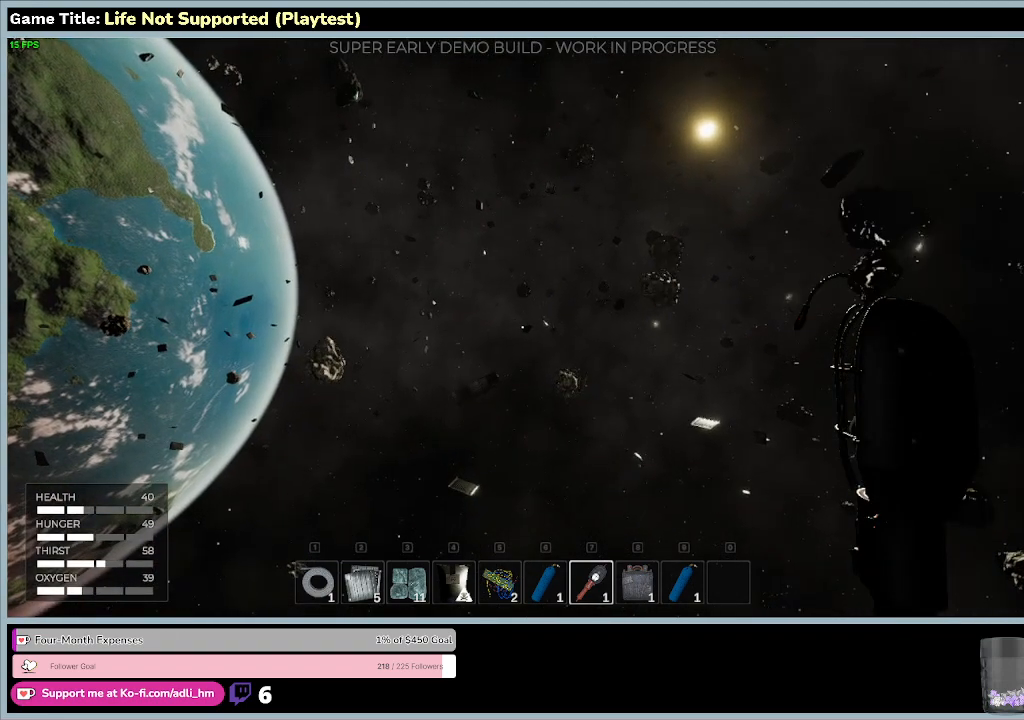
{"keys": [], "mouse": [], "events": [[400, "mouse_left", "up"]]}
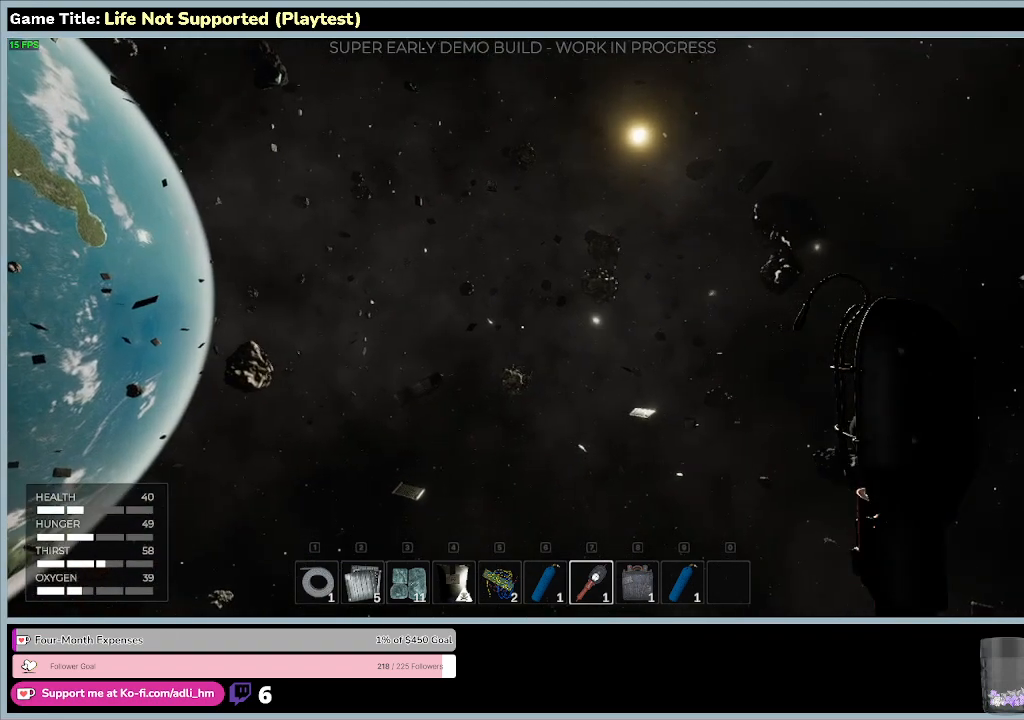
{"keys": [], "mouse": [], "events": []}
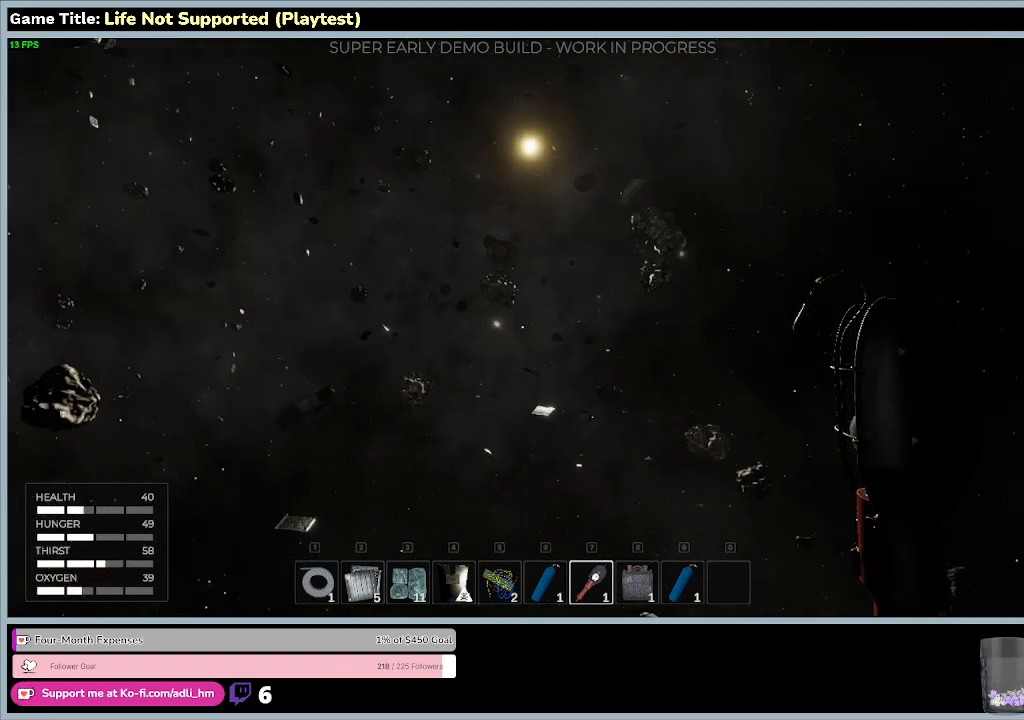
{"keys": ["c"], "mouse": [], "events": [[367, "c", "down"]]}
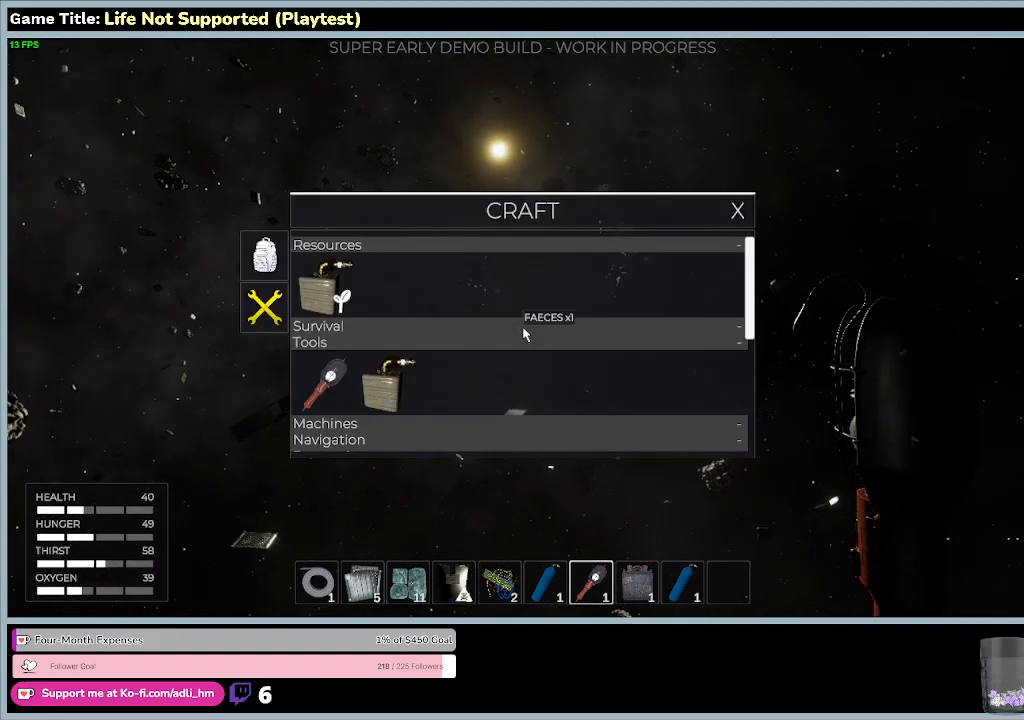
{"keys": ["c"], "mouse": [], "events": []}
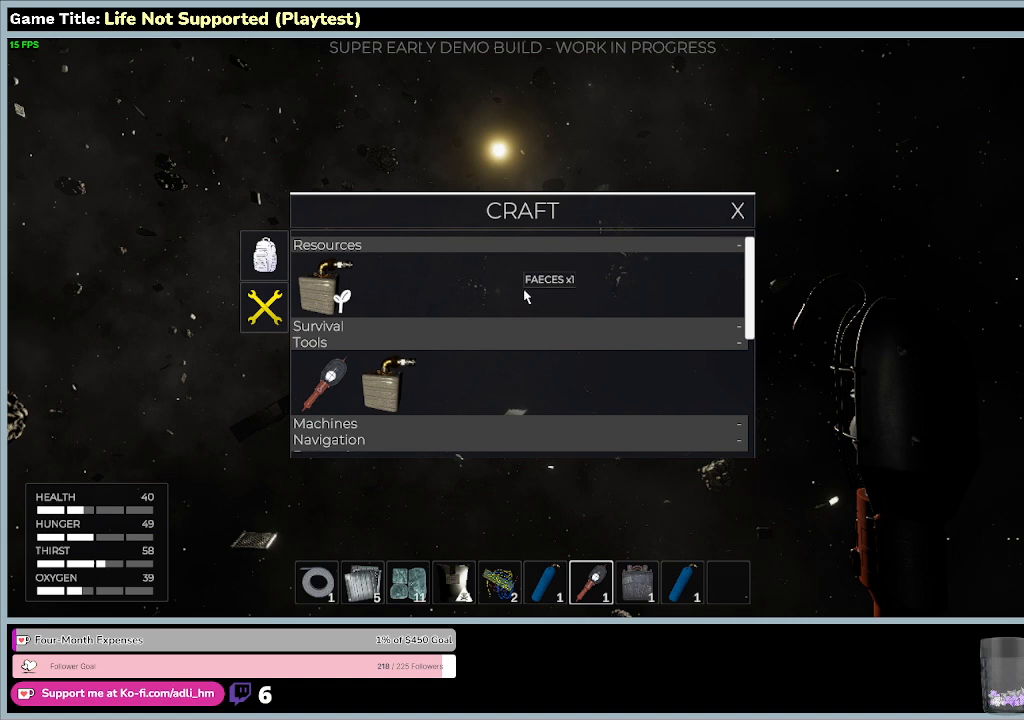
{"keys": [], "mouse": [], "events": [[67, "c", "up"]]}
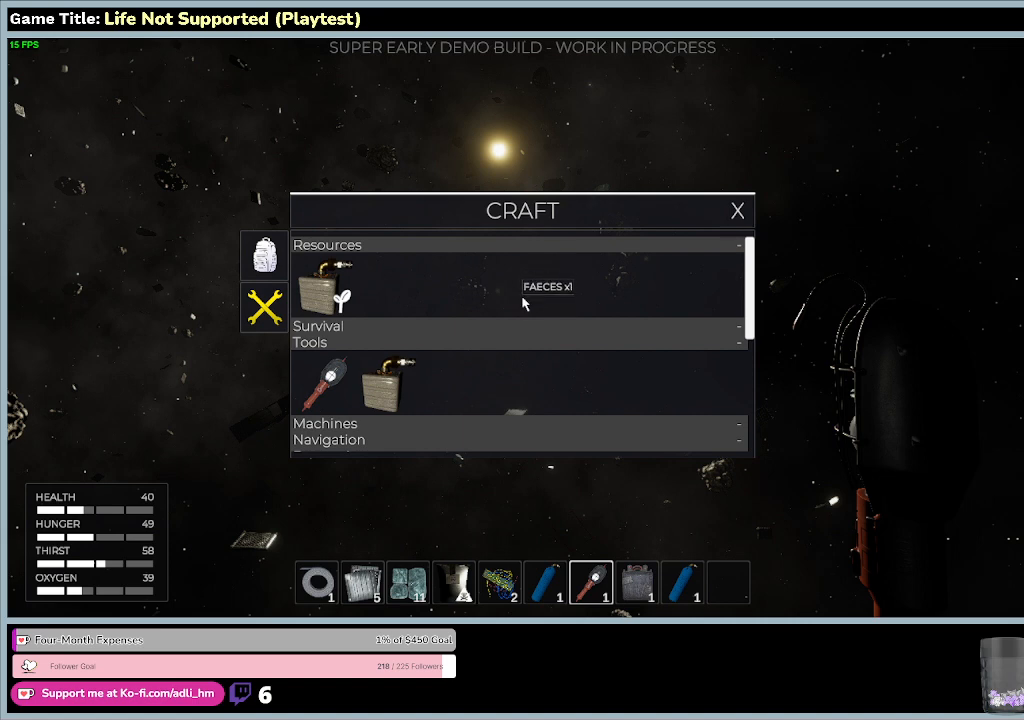
{"keys": [], "mouse": [], "events": []}
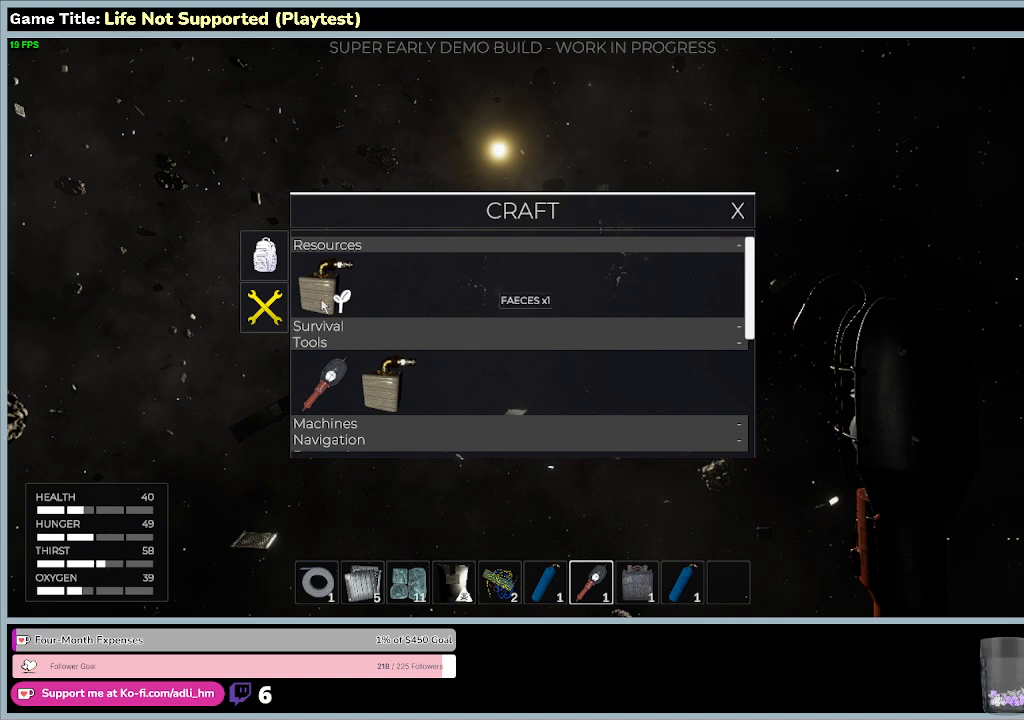
{"keys": [], "mouse": [], "events": []}
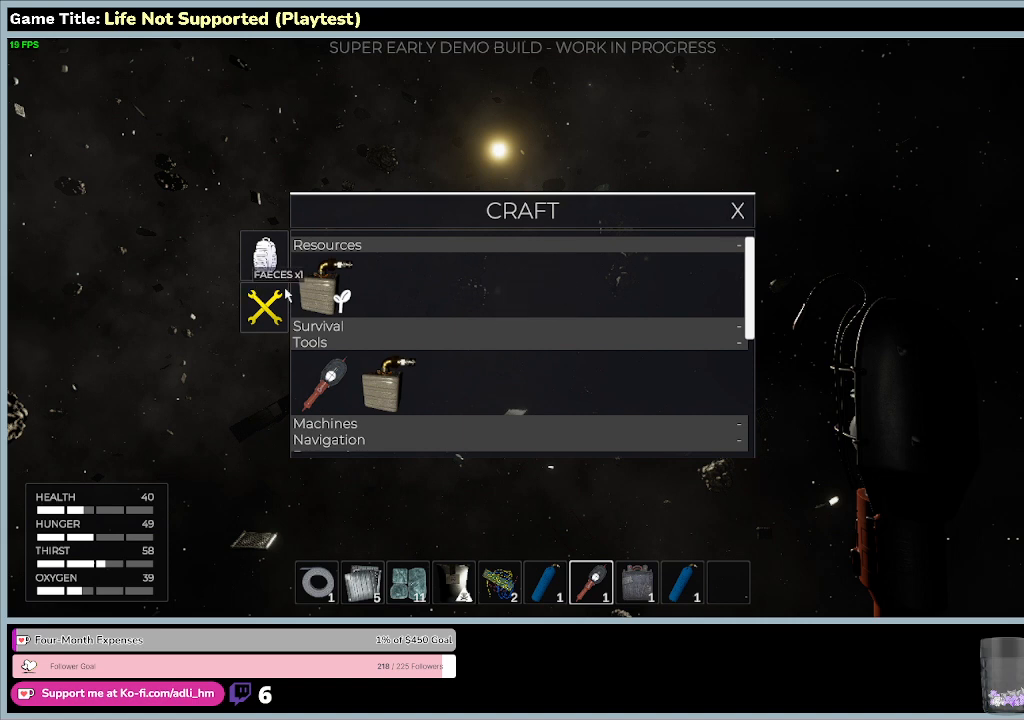
{"keys": [], "mouse": [], "events": []}
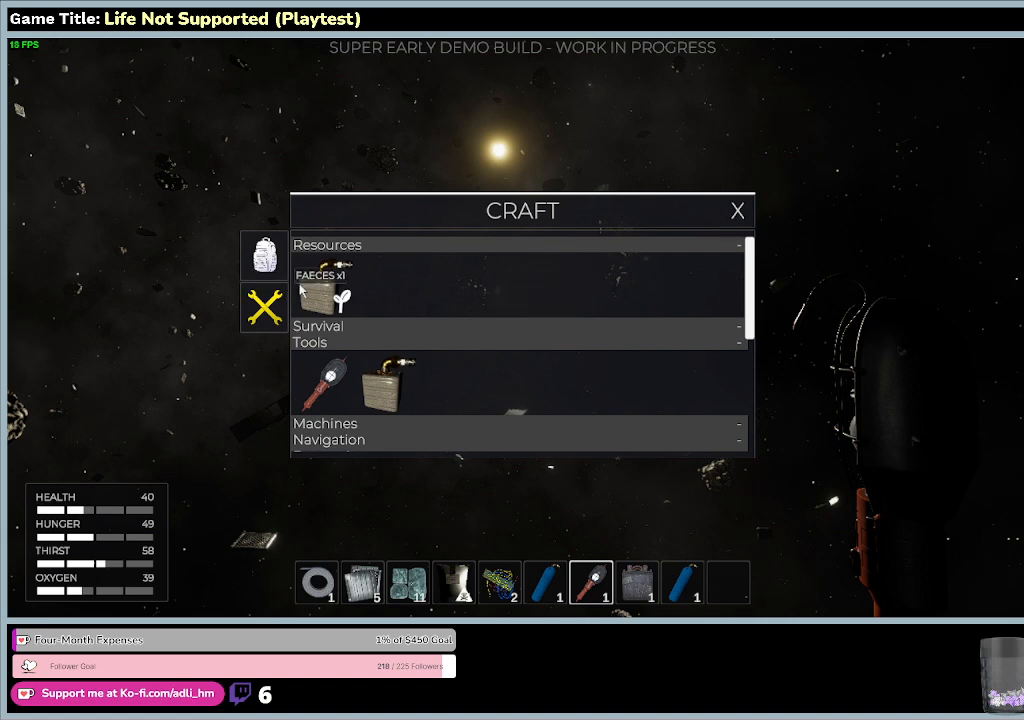
{"keys": [], "mouse": [], "events": []}
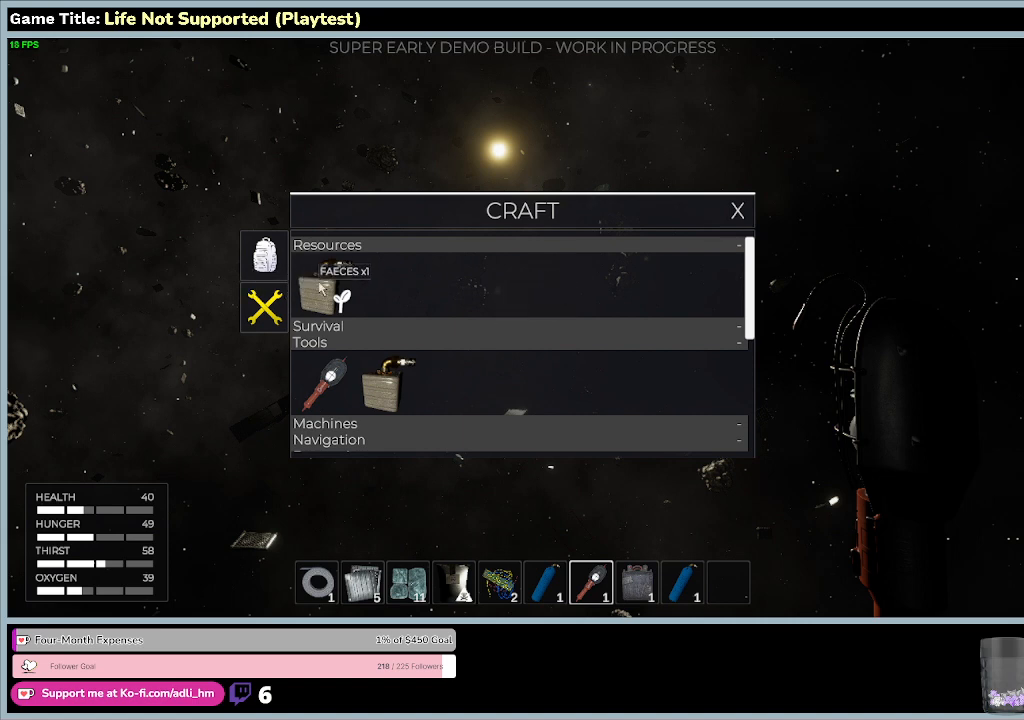
{"keys": [], "mouse": [], "events": [[67, "mouse_left", "down"], [300, "mouse_left", "up"]]}
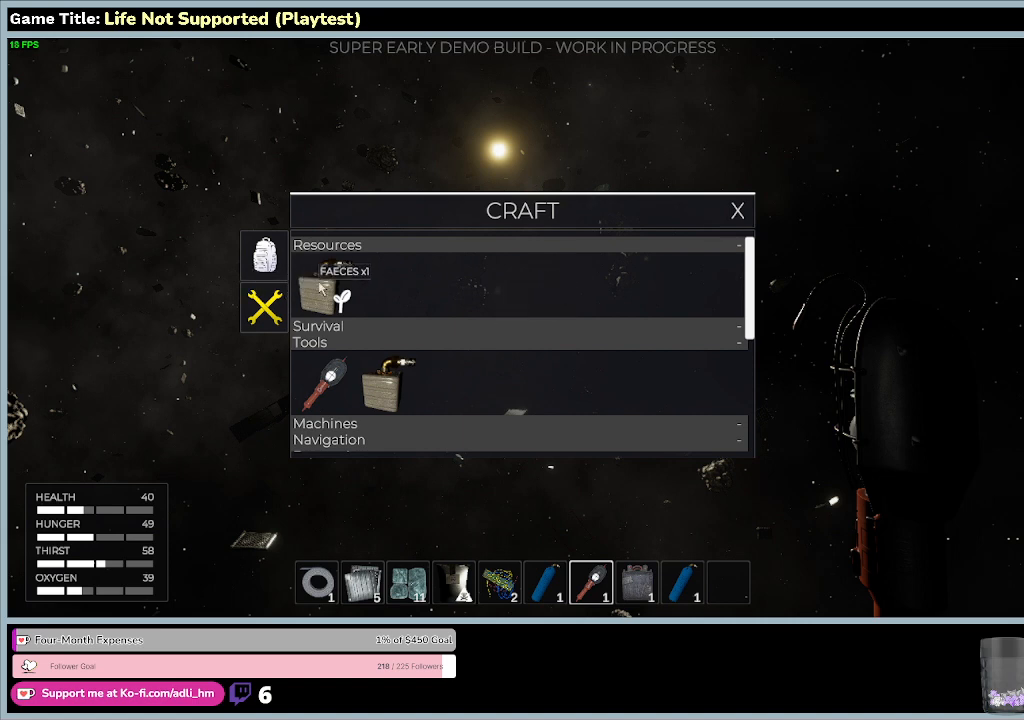
{"keys": [], "mouse": ["left"], "events": [[467, "mouse_left", "down"]]}